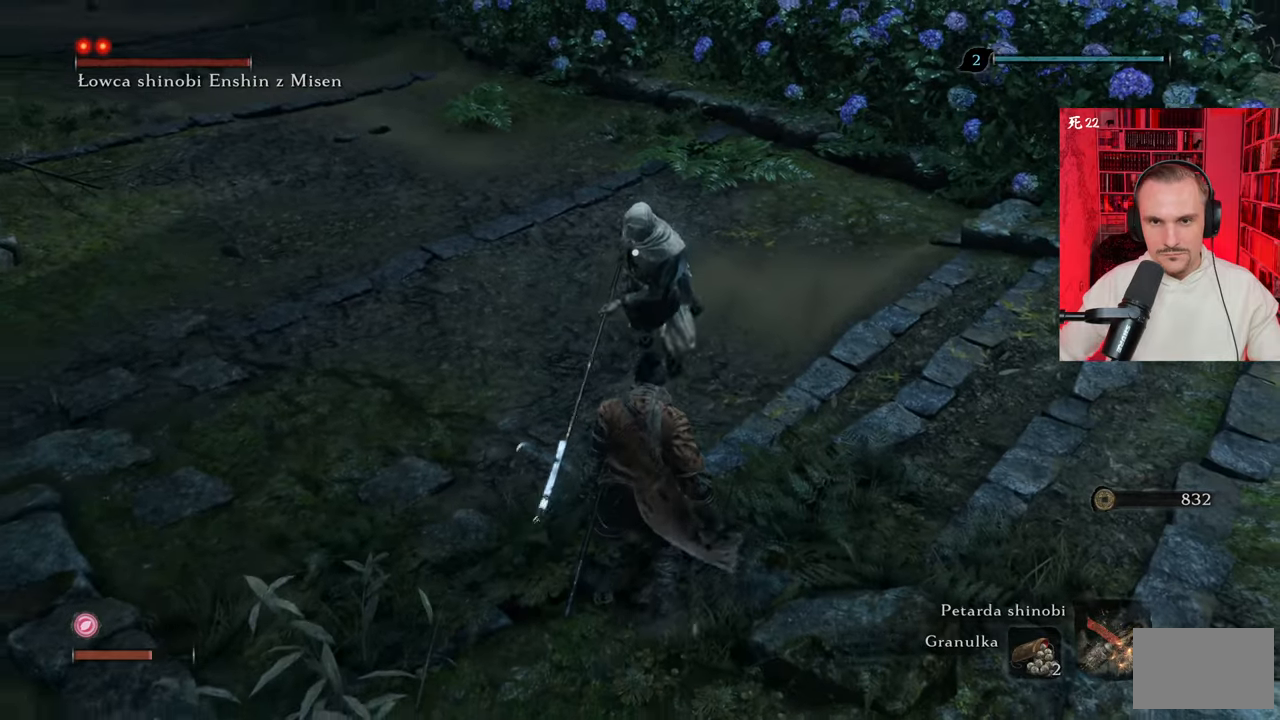
Gameplay with keyboard and mouse; each line is a JSON object with the keys and mouse buttons held at the frame after it. "events" lists presses ("down") and releases ("up") of "1", "2", "3", "4", "5", "a", "alt", "c", "caps_lock", "ctrl", "d", "e", "f", "g", "q", "r", "s", "shift", "space", "t", "tab", "v", "w", "x", "z" and "mouse_wheel" between this image and that frame as [ms after this image, input, new state], when the widget could be followed in between. "mouse_wheel" = the "wheel" button of the "mouse" list. No other keys are recorded. "wheel" means that the mouse wheel is clicked or scrolled. Not read: mouse_move.
{"keys": ["d", "s"], "mouse": [], "events": [[83, "s", "down"], [283, "d", "down"]]}
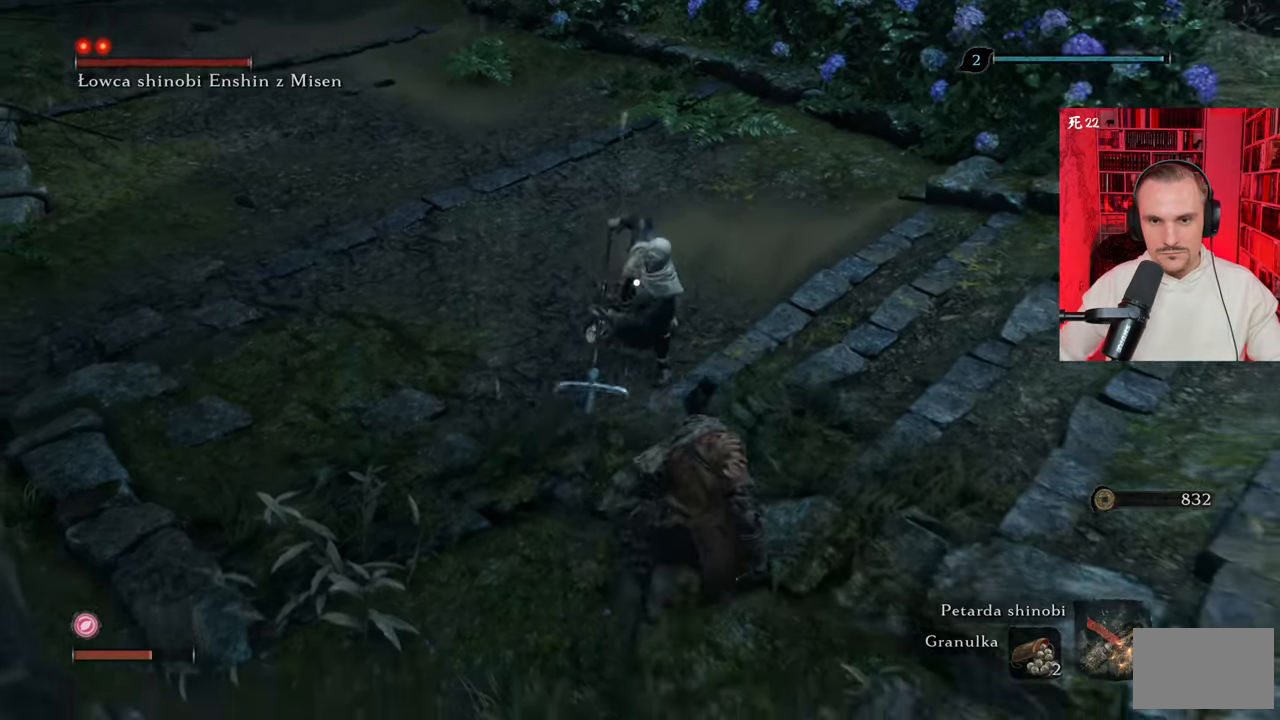
{"keys": ["d", "s"], "mouse": [], "events": [[17, "shift", "down"], [67, "space", "down"], [150, "space", "up"], [233, "space", "down"], [300, "space", "up"], [350, "space", "down"], [400, "shift", "up"], [483, "space", "up"]]}
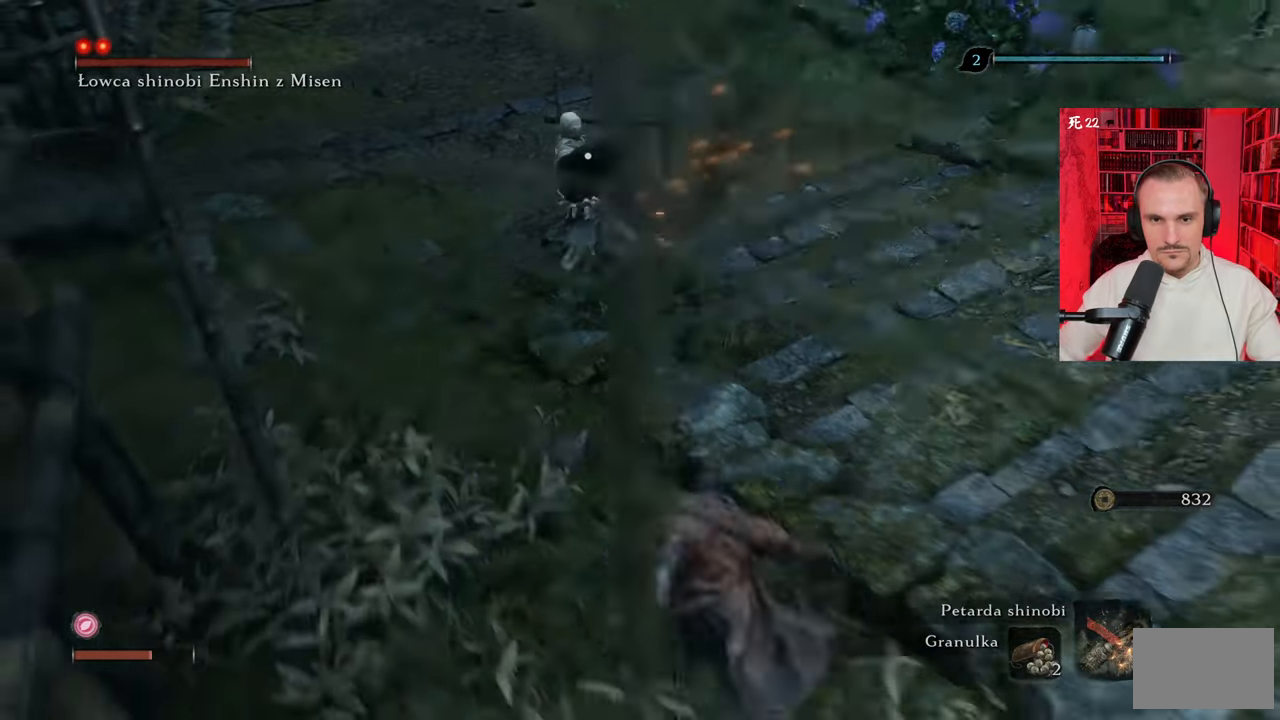
{"keys": ["d"], "mouse": [], "events": [[300, "s", "up"]]}
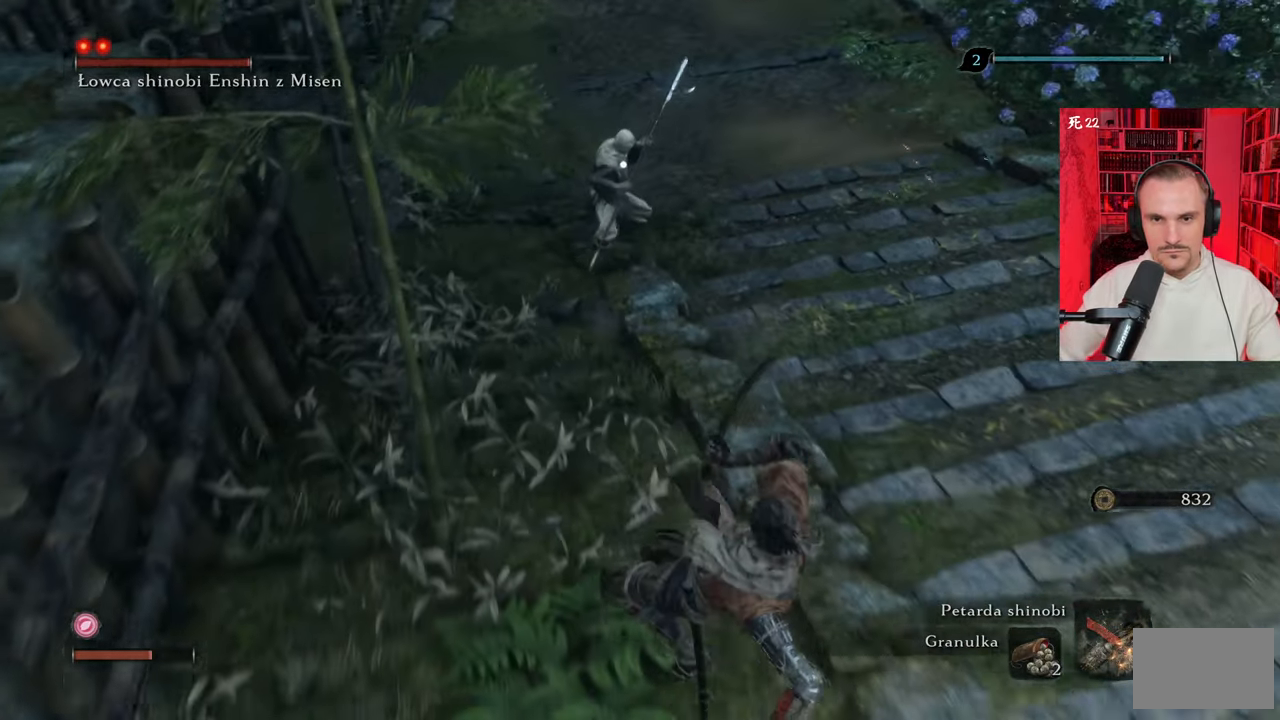
{"keys": ["d", "w"], "mouse": [], "events": [[450, "w", "down"]]}
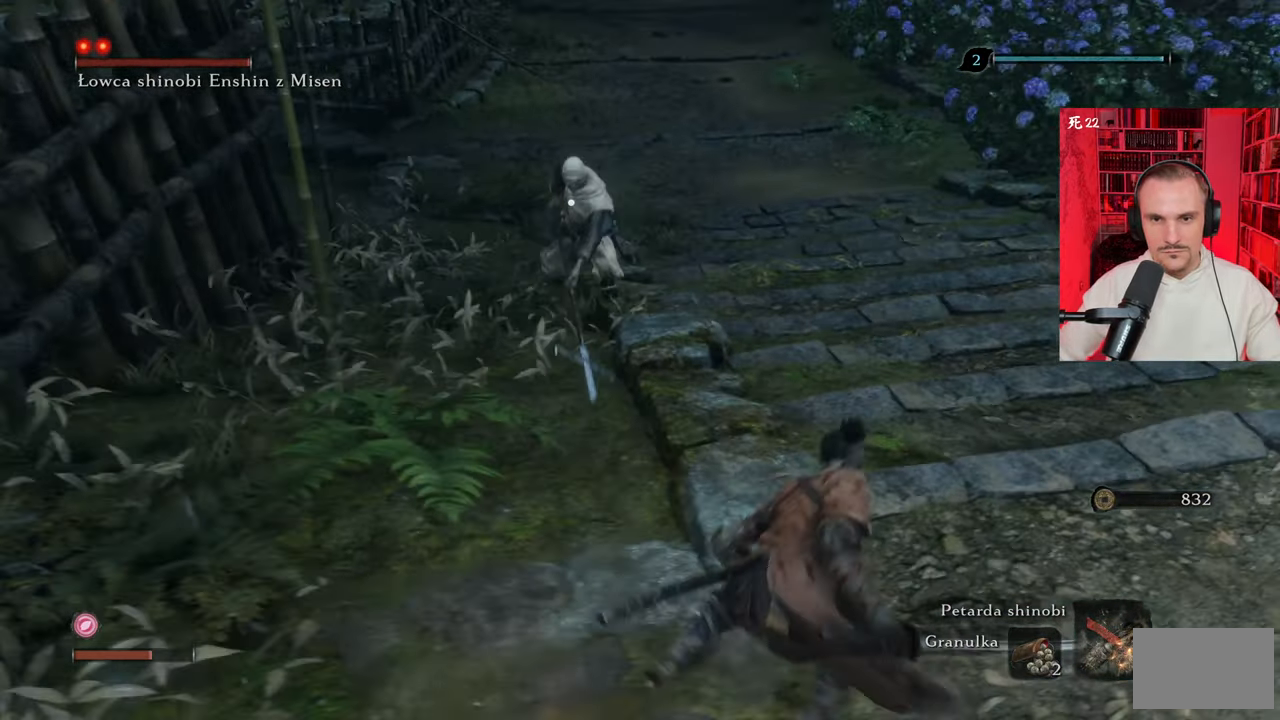
{"keys": ["d", "w"], "mouse": [], "events": []}
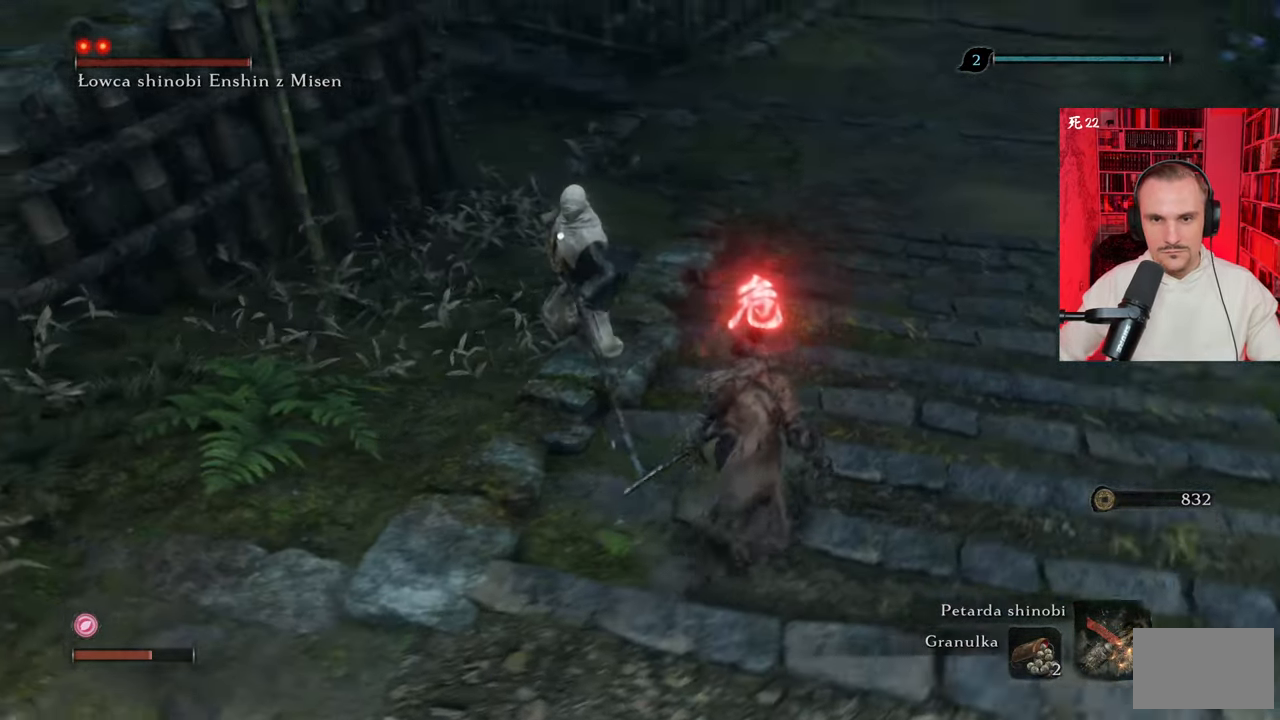
{"keys": ["d", "shift"], "mouse": [], "events": [[83, "shift", "down"], [217, "shift", "up"], [250, "w", "up"], [367, "shift", "down"]]}
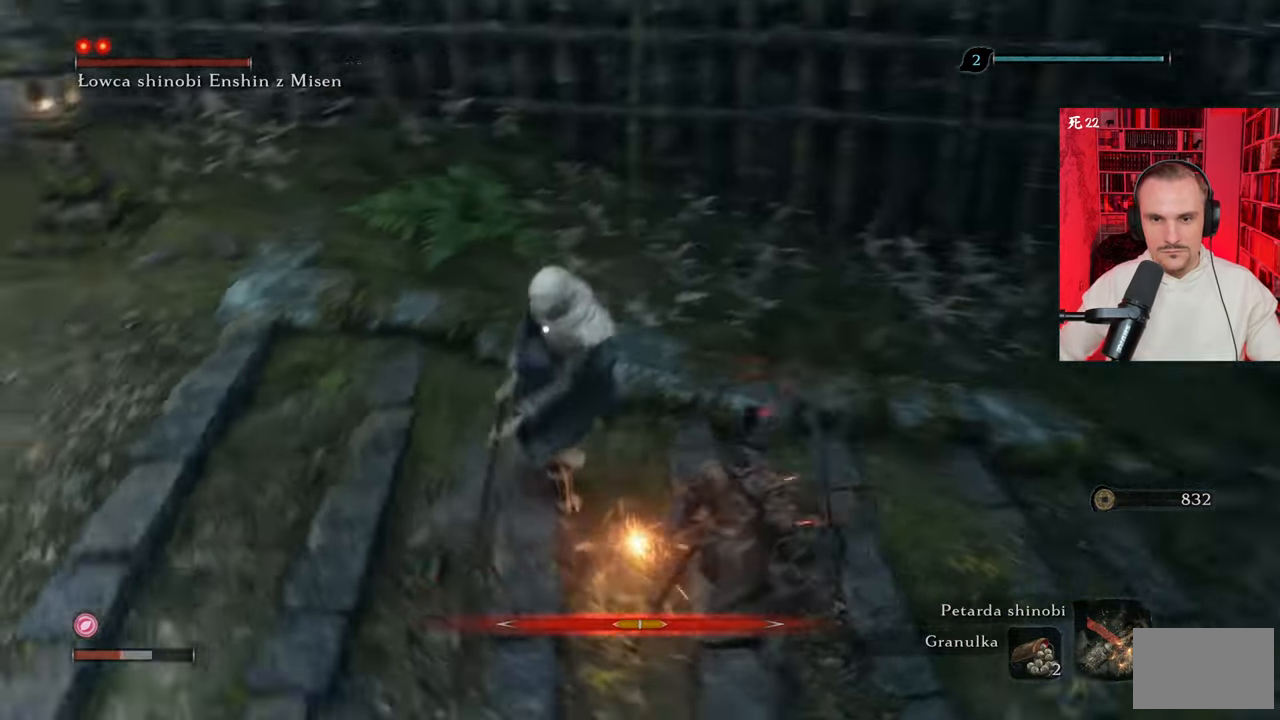
{"keys": ["d"], "mouse": [], "events": [[50, "shift", "up"], [150, "shift", "down"], [200, "shift", "up"], [283, "shift", "down"], [433, "shift", "up"]]}
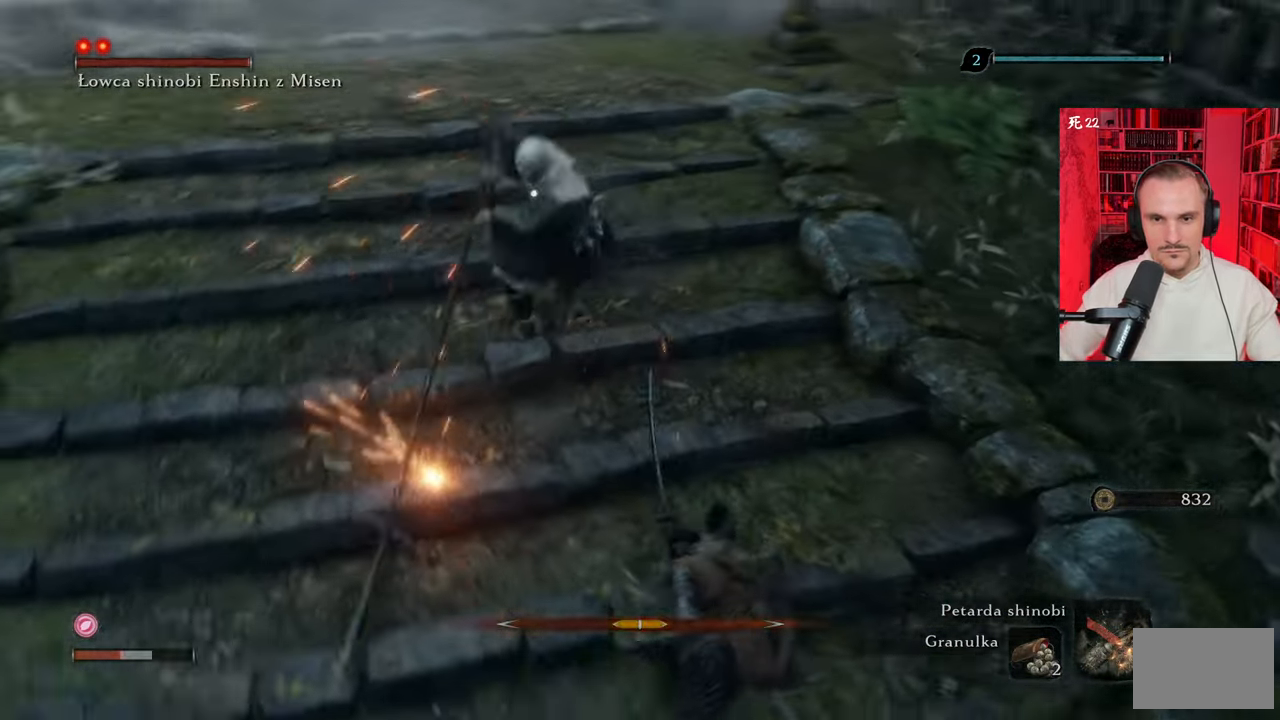
{"keys": ["d"], "mouse": [], "events": [[17, "shift", "down"], [167, "shift", "up"]]}
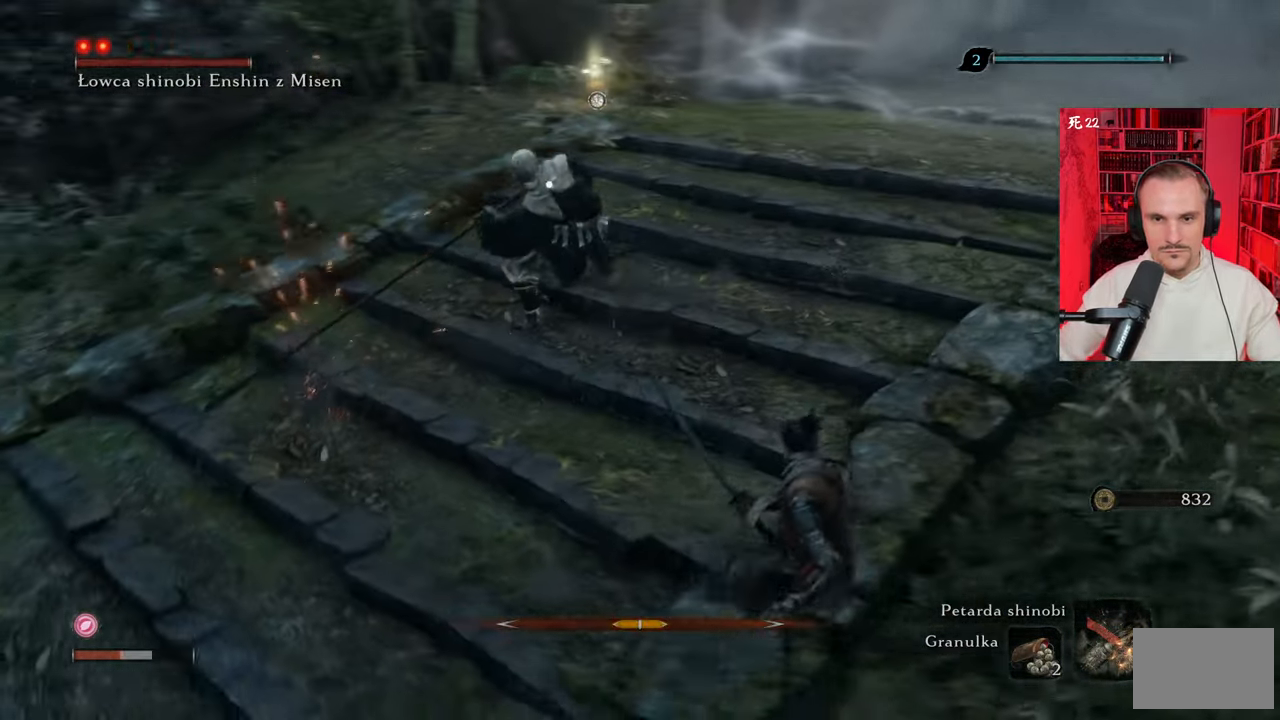
{"keys": ["a", "w"], "mouse": [], "events": [[33, "s", "down"], [83, "d", "up"], [317, "a", "down"], [367, "s", "up"], [450, "w", "down"]]}
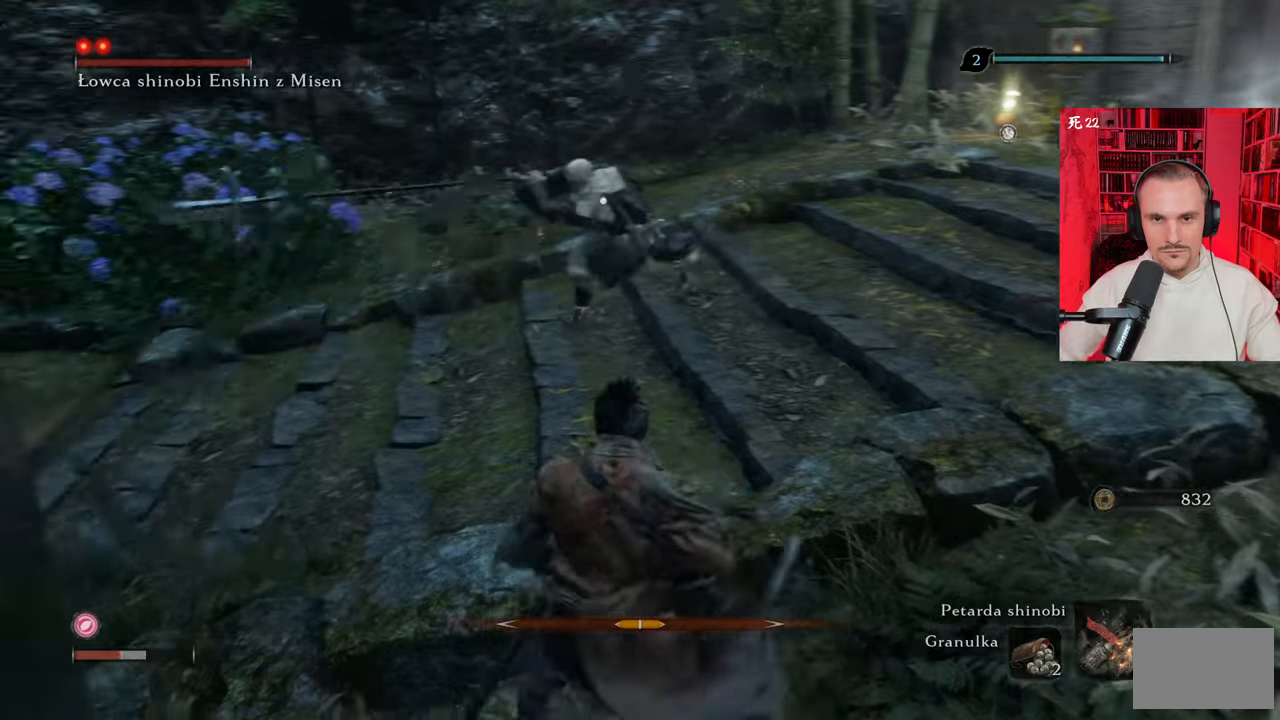
{"keys": ["w"], "mouse": [], "events": [[200, "a", "up"]]}
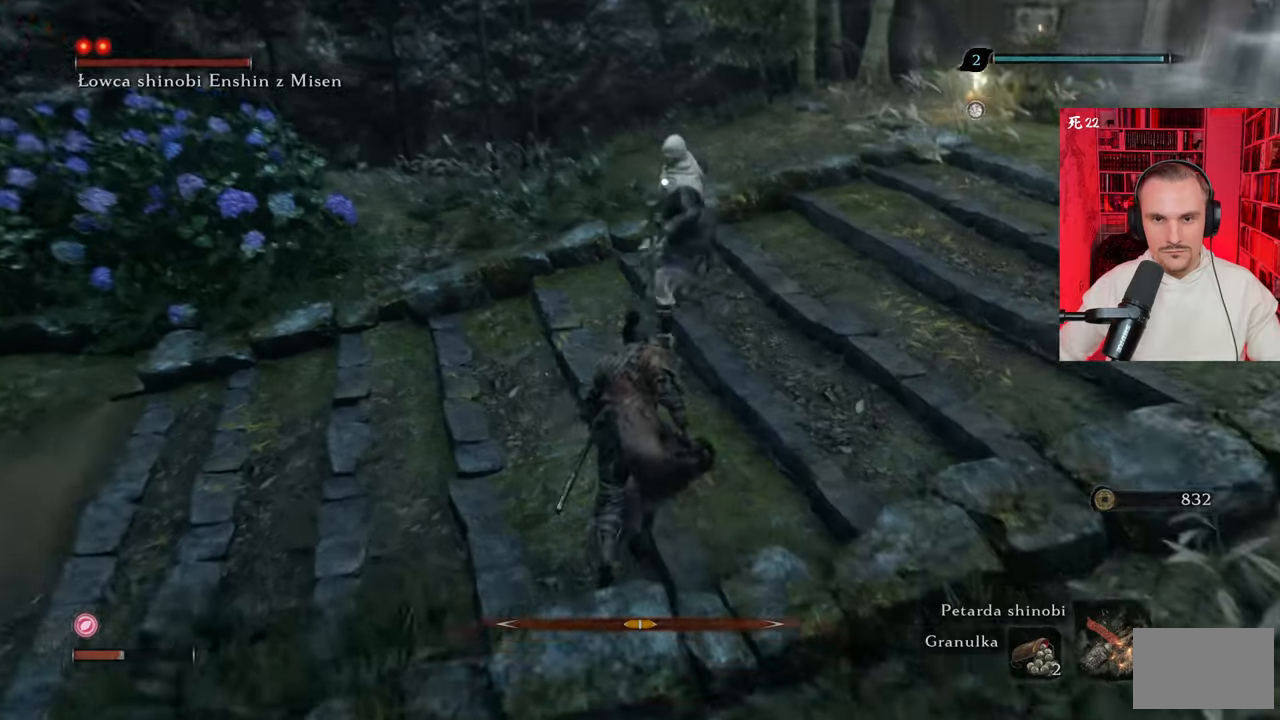
{"keys": [], "mouse": [], "events": [[350, "w", "up"]]}
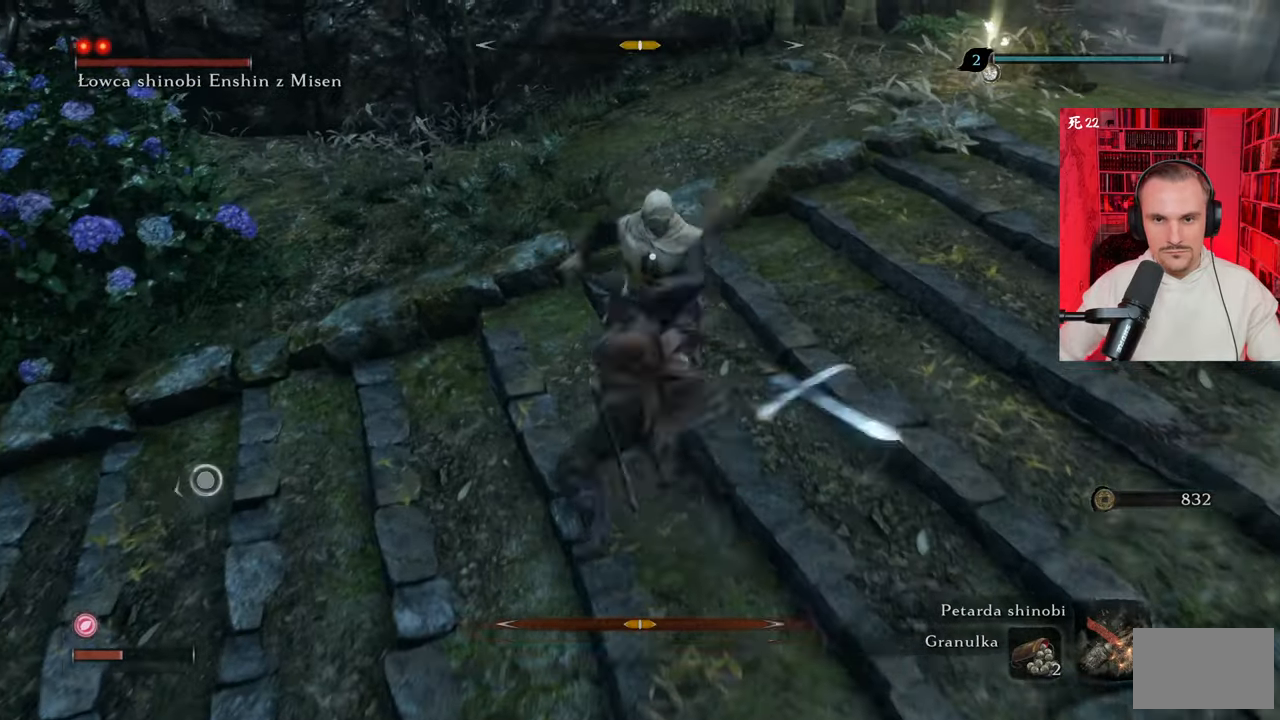
{"keys": [], "mouse": [], "events": []}
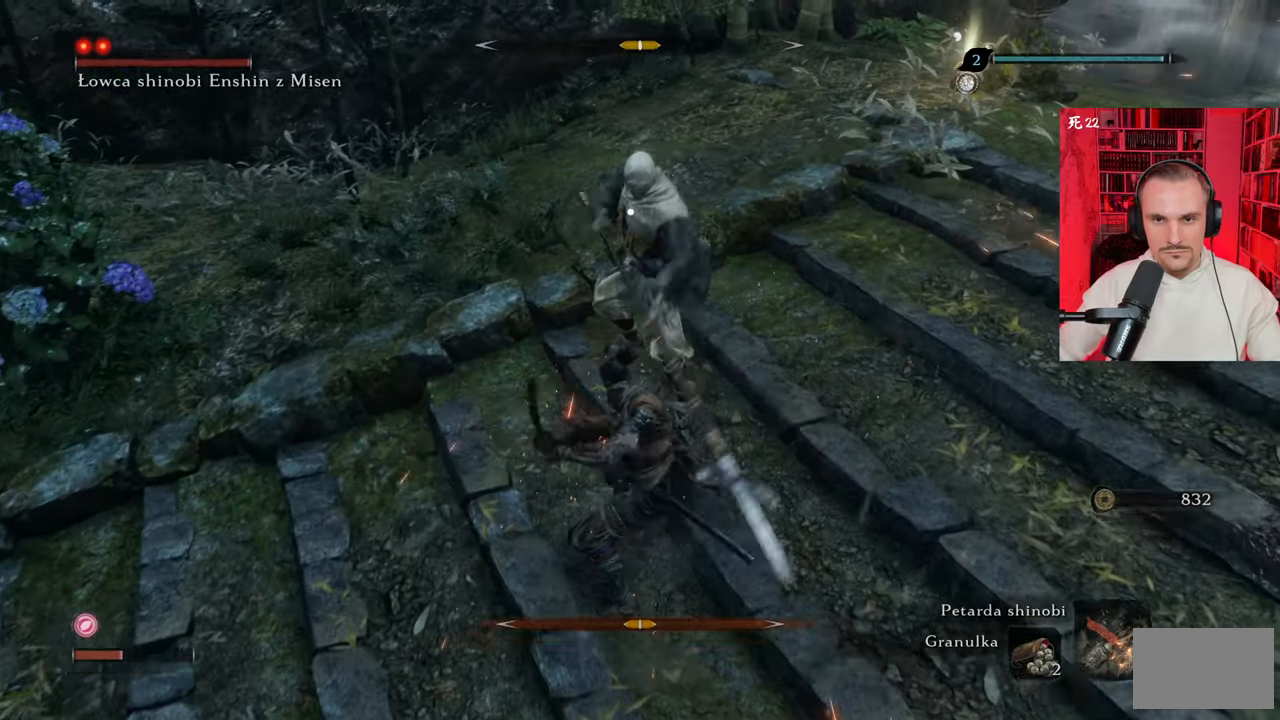
{"keys": [], "mouse": [], "events": []}
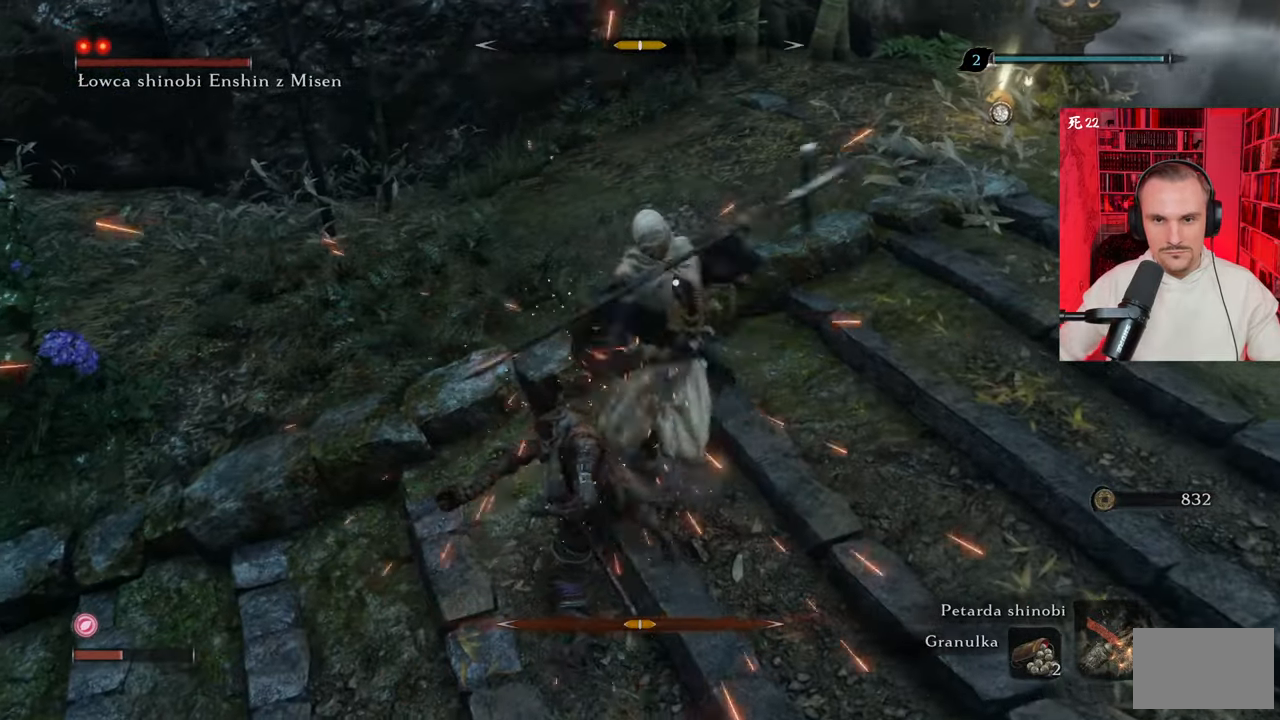
{"keys": ["s", "shift"], "mouse": [], "events": [[167, "s", "down"], [200, "shift", "down"], [250, "shift", "up"], [300, "shift", "down"], [400, "shift", "up"], [483, "shift", "down"]]}
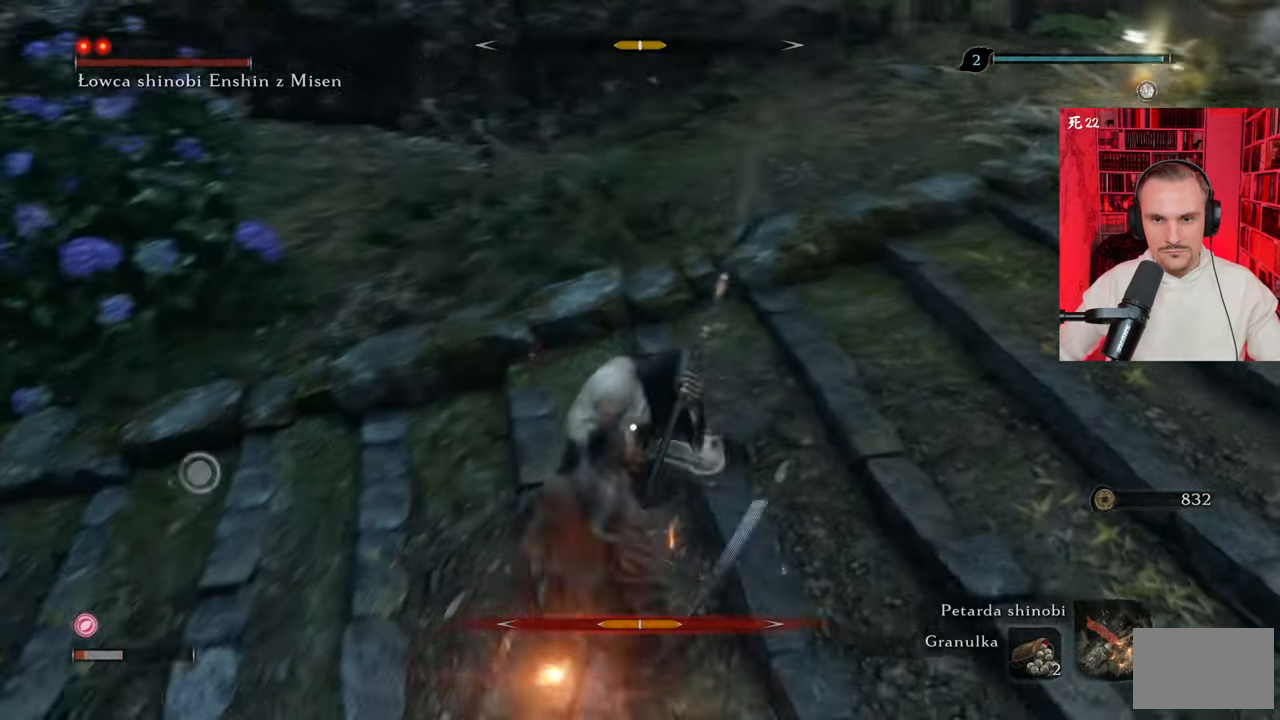
{"keys": ["s", "shift"], "mouse": [], "events": [[33, "shift", "up"], [83, "shift", "down"], [367, "shift", "up"], [450, "shift", "down"]]}
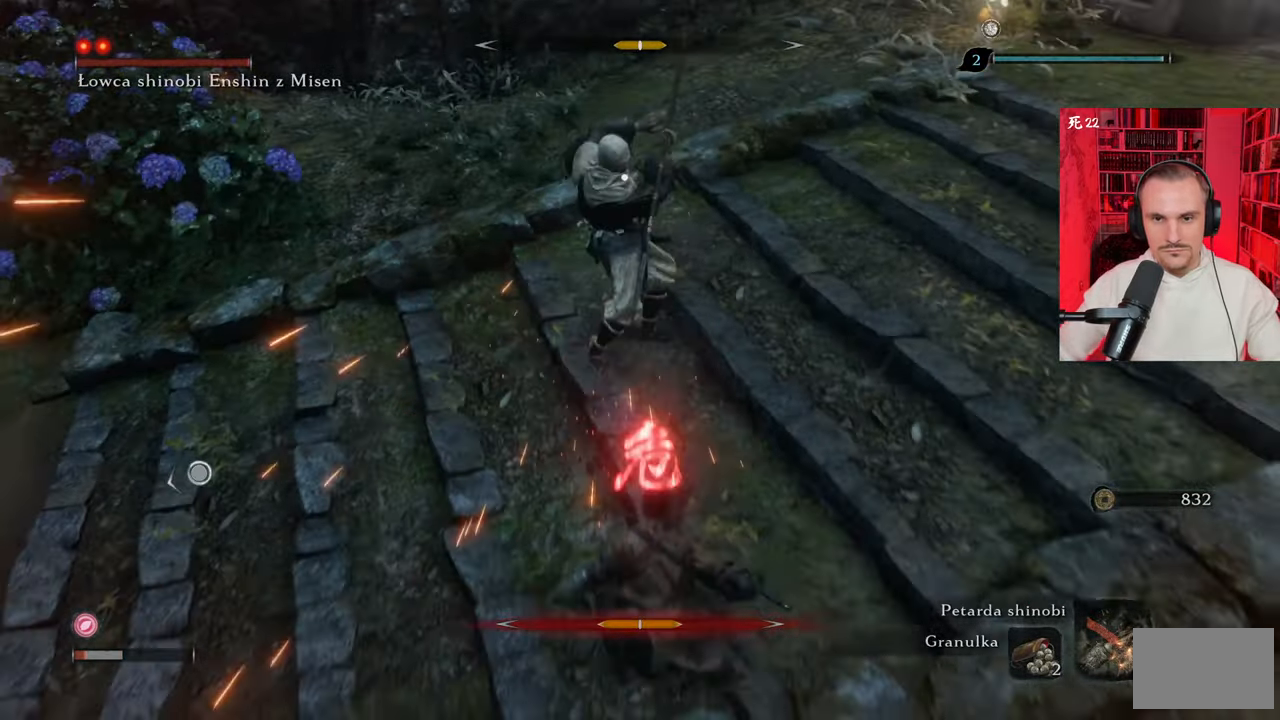
{"keys": ["a", "s"], "mouse": [], "events": [[50, "shift", "up"], [150, "shift", "down"], [250, "shift", "up"], [483, "a", "down"]]}
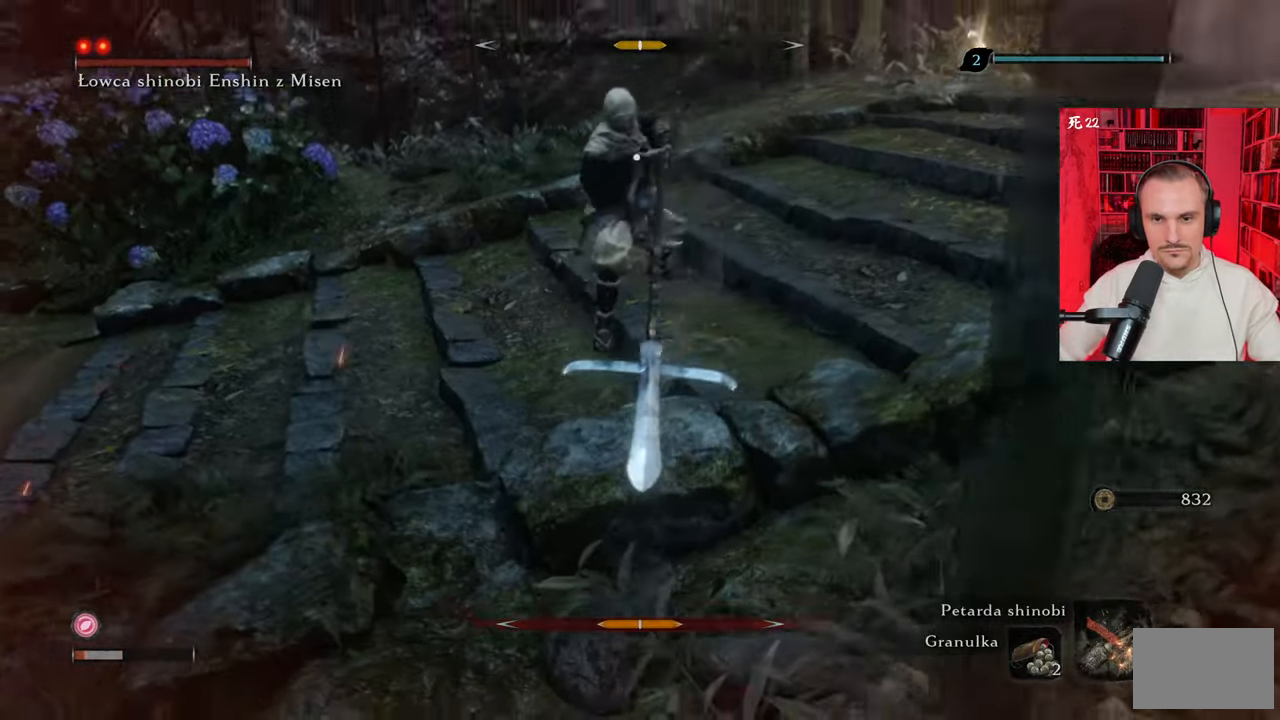
{"keys": ["a"], "mouse": [], "events": [[200, "s", "up"]]}
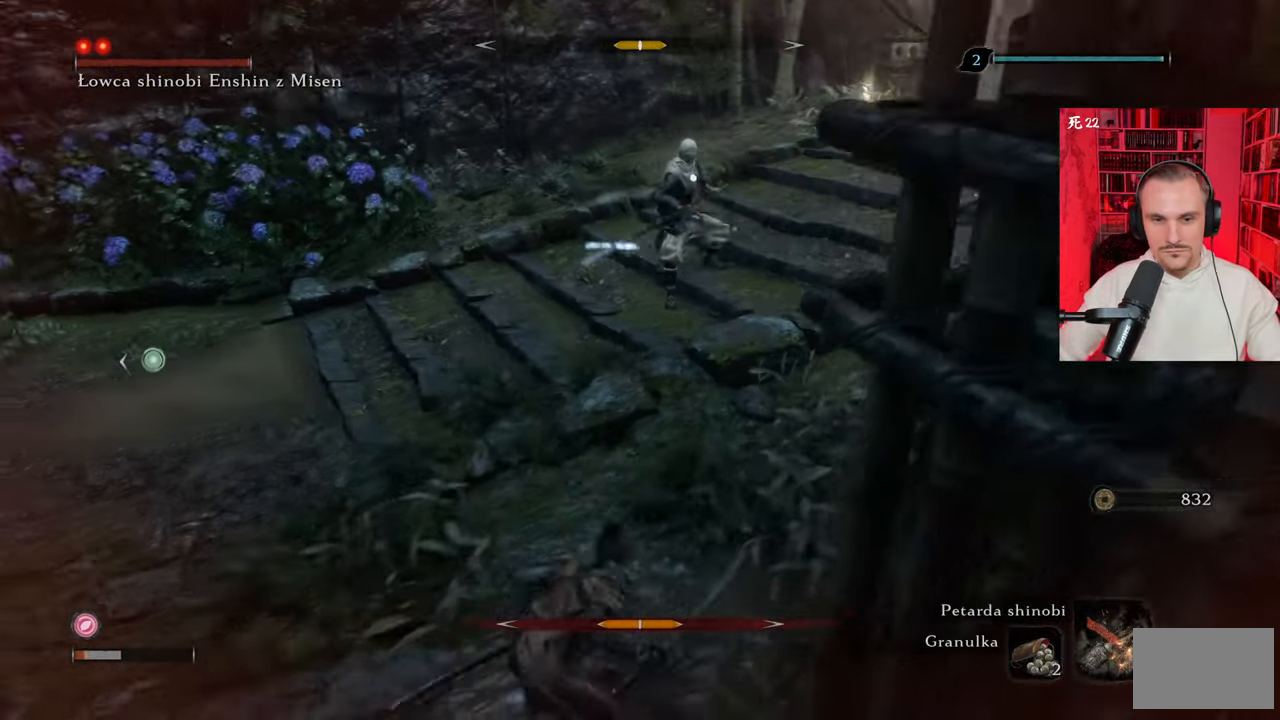
{"keys": ["a"], "mouse": [], "events": []}
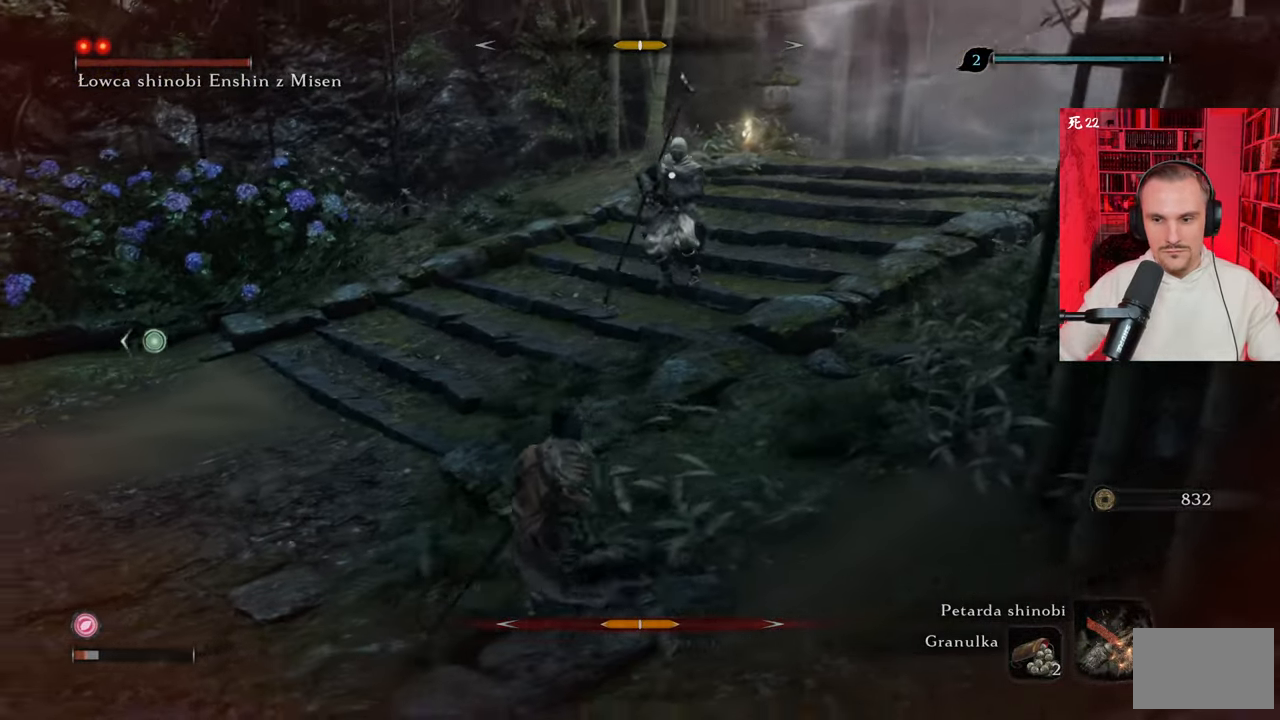
{"keys": ["a"], "mouse": [], "events": []}
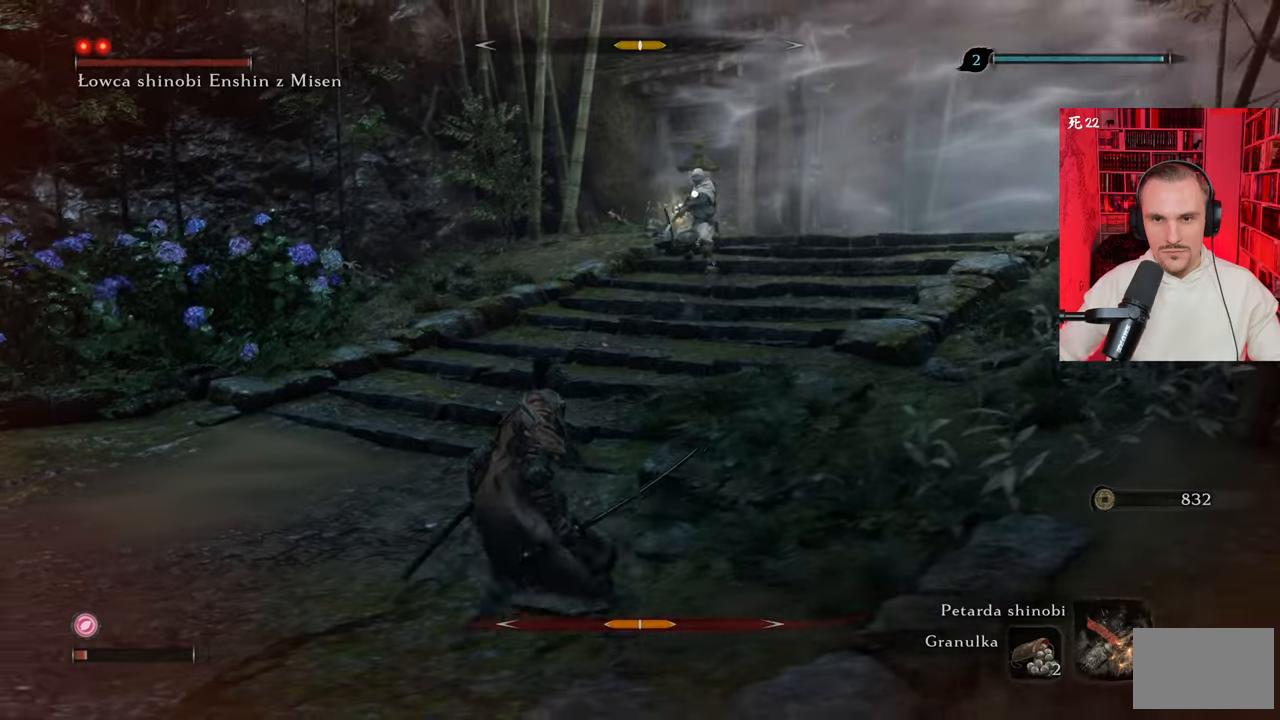
{"keys": ["a"], "mouse": [], "events": []}
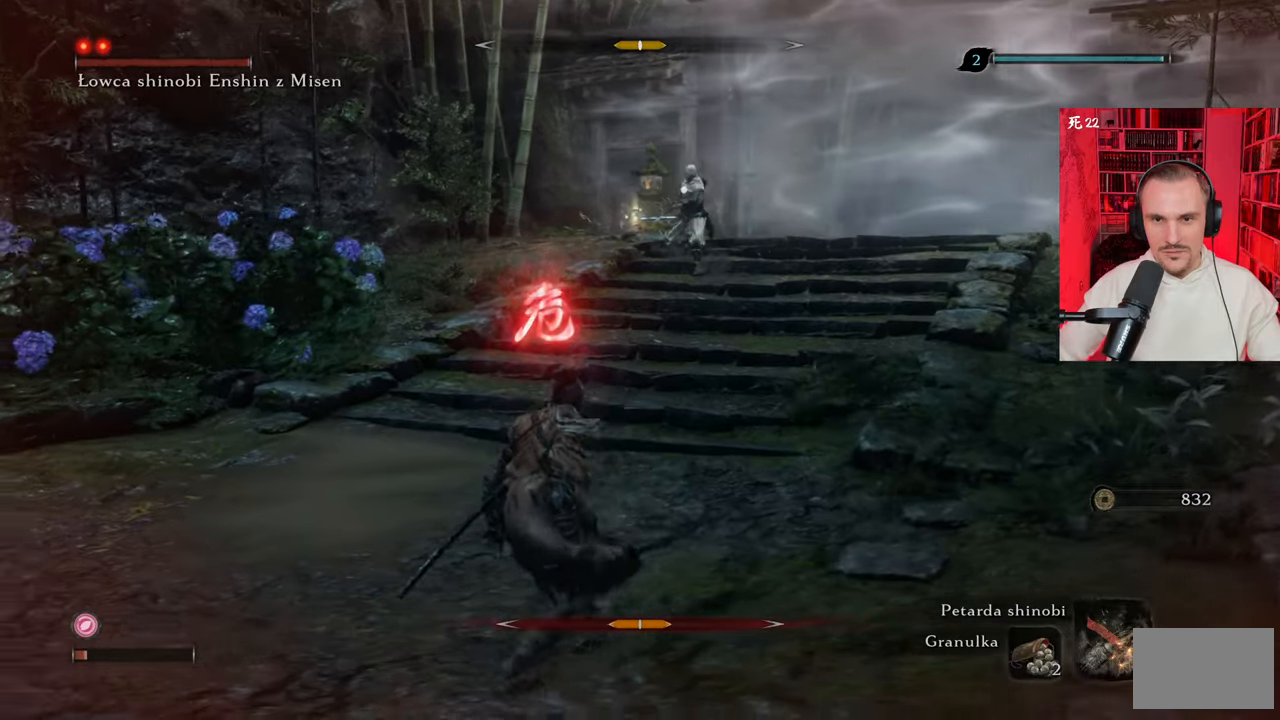
{"keys": ["a", "w"], "mouse": [], "events": [[483, "w", "down"]]}
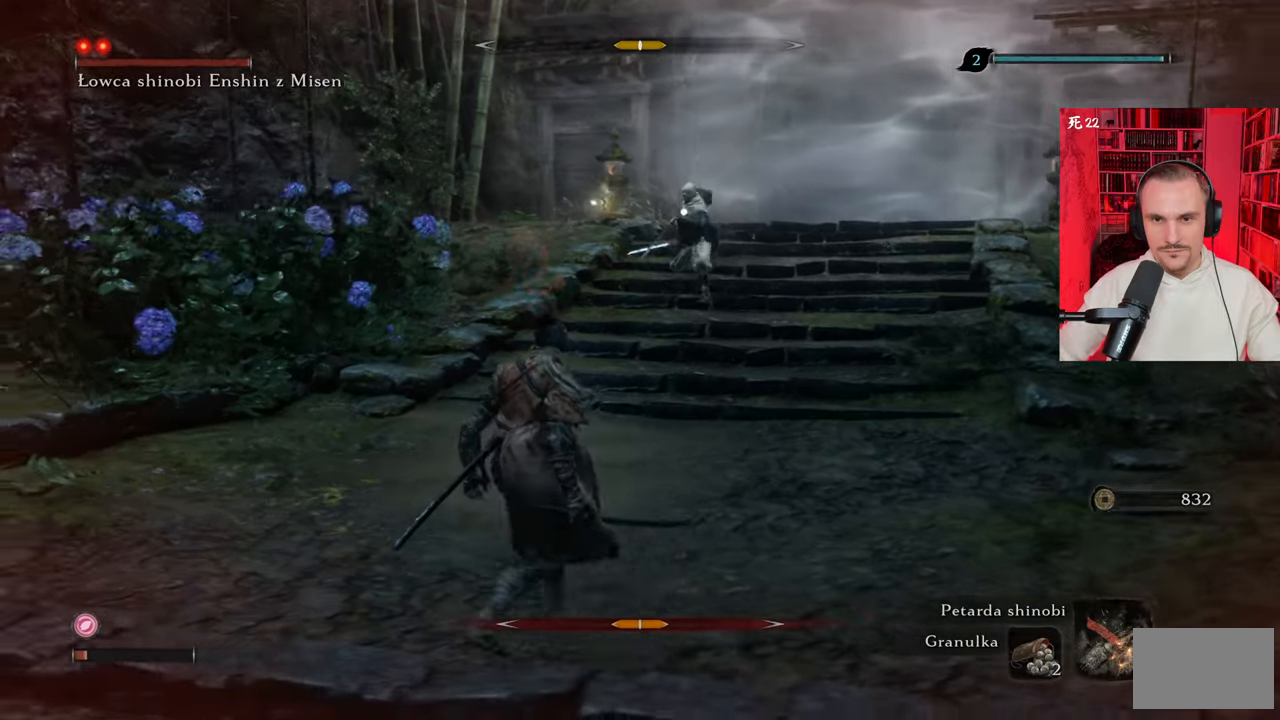
{"keys": ["w"], "mouse": [], "events": [[133, "a", "up"], [317, "shift", "down"], [417, "shift", "up"]]}
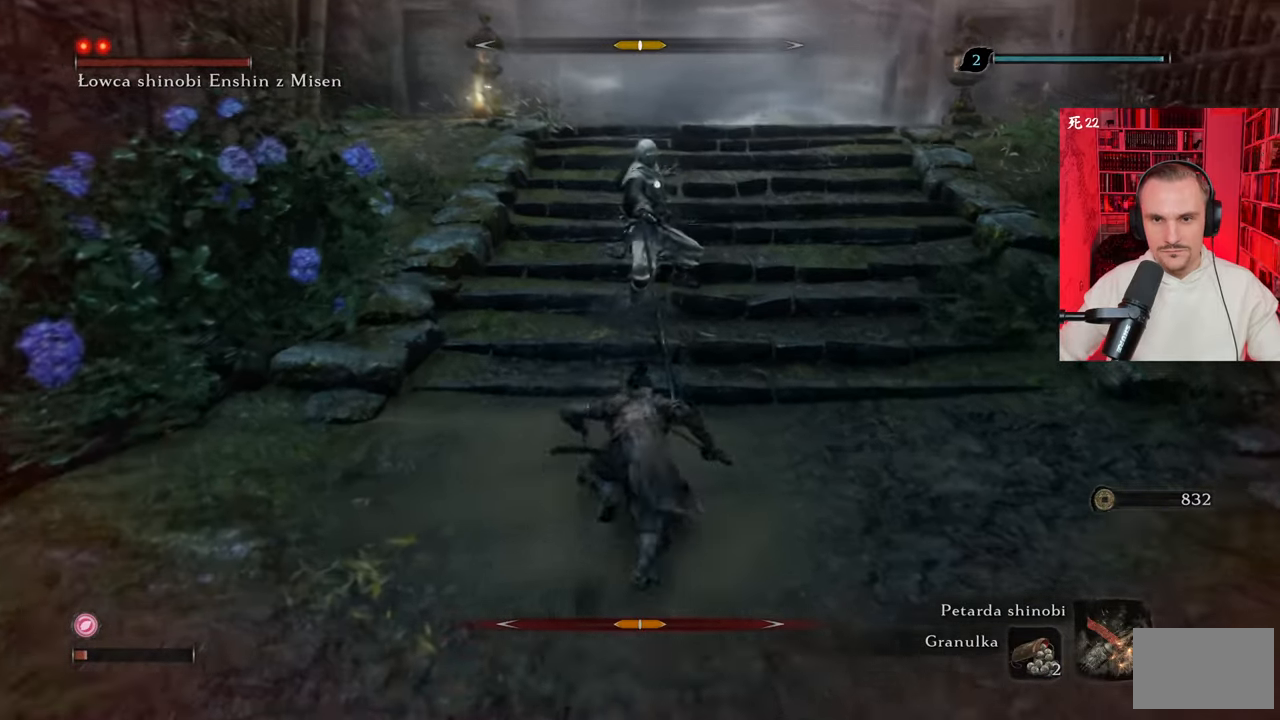
{"keys": [], "mouse": [], "events": [[200, "w", "up"]]}
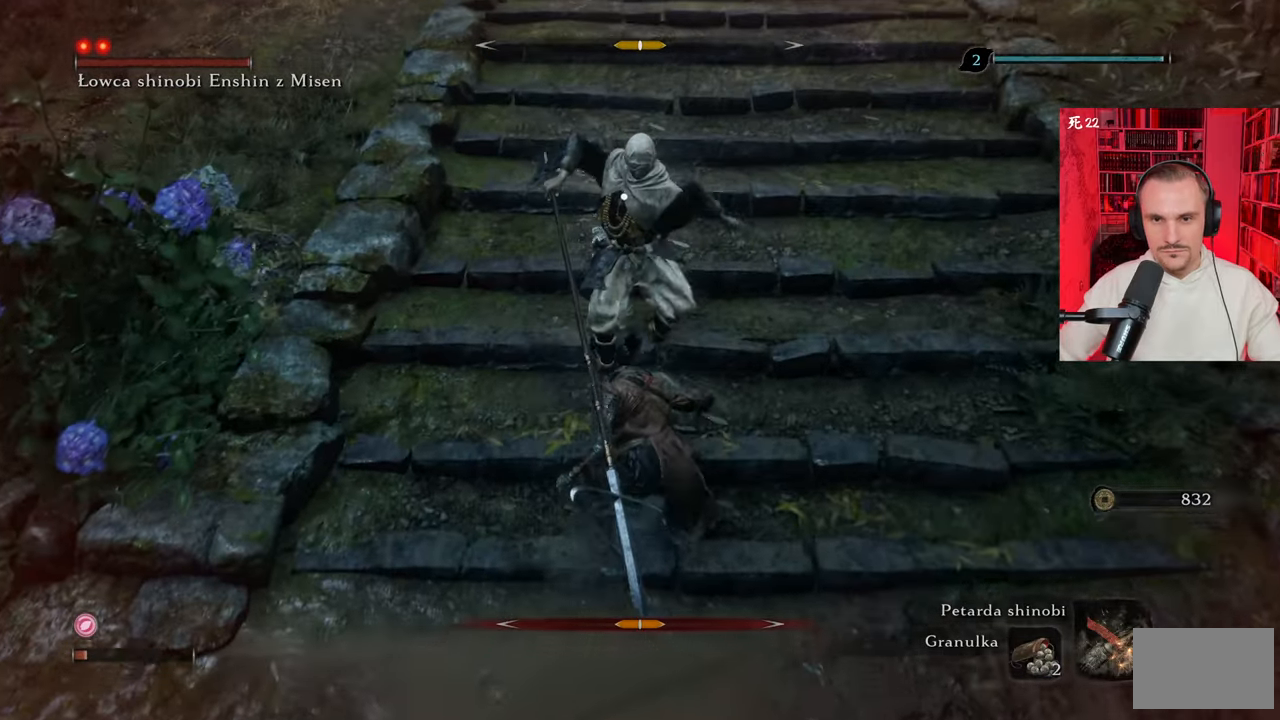
{"keys": [], "mouse": [], "events": []}
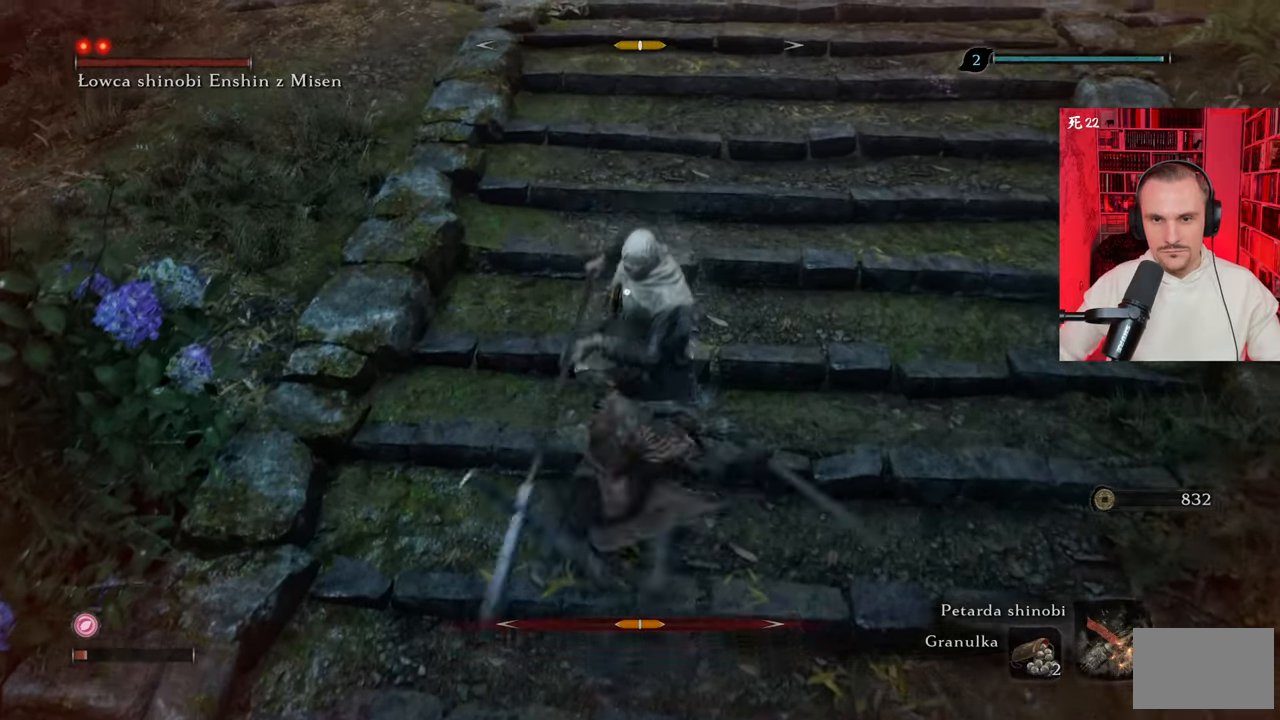
{"keys": [], "mouse": [], "events": []}
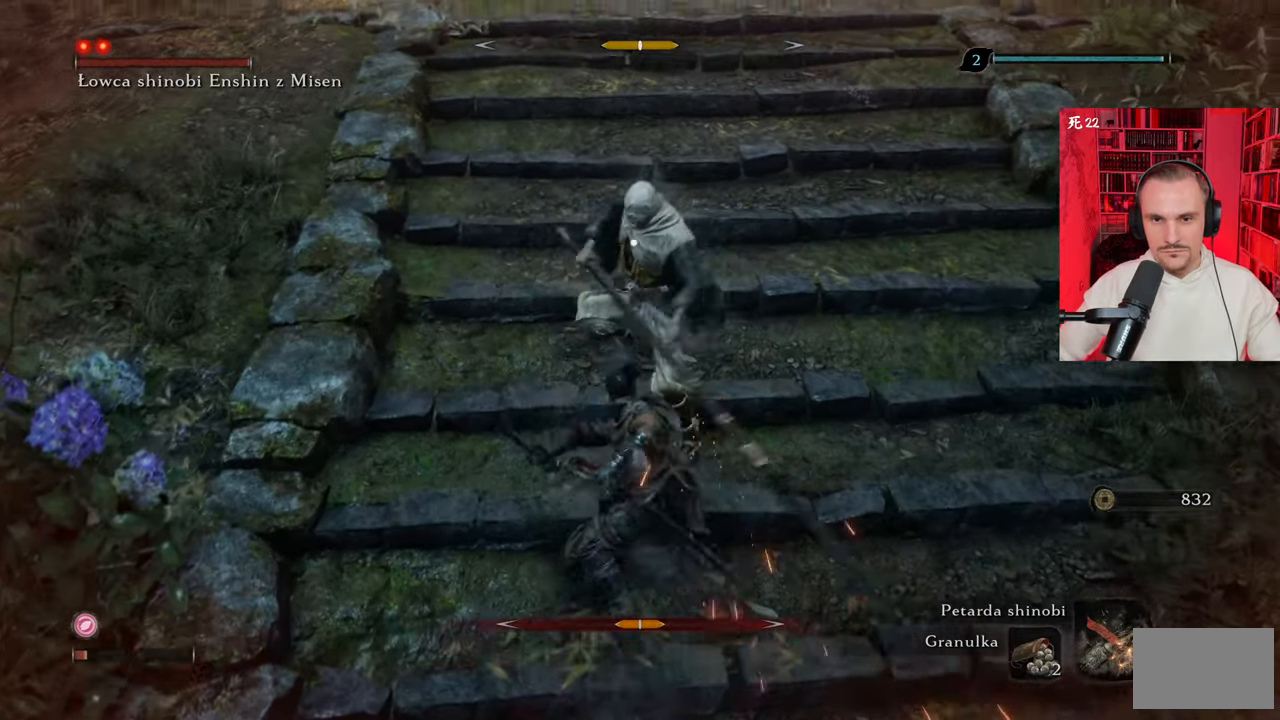
{"keys": ["d", "s"], "mouse": [], "events": [[17, "s", "down"], [117, "d", "down"], [183, "shift", "down"], [283, "shift", "up"], [400, "shift", "down"], [483, "shift", "up"]]}
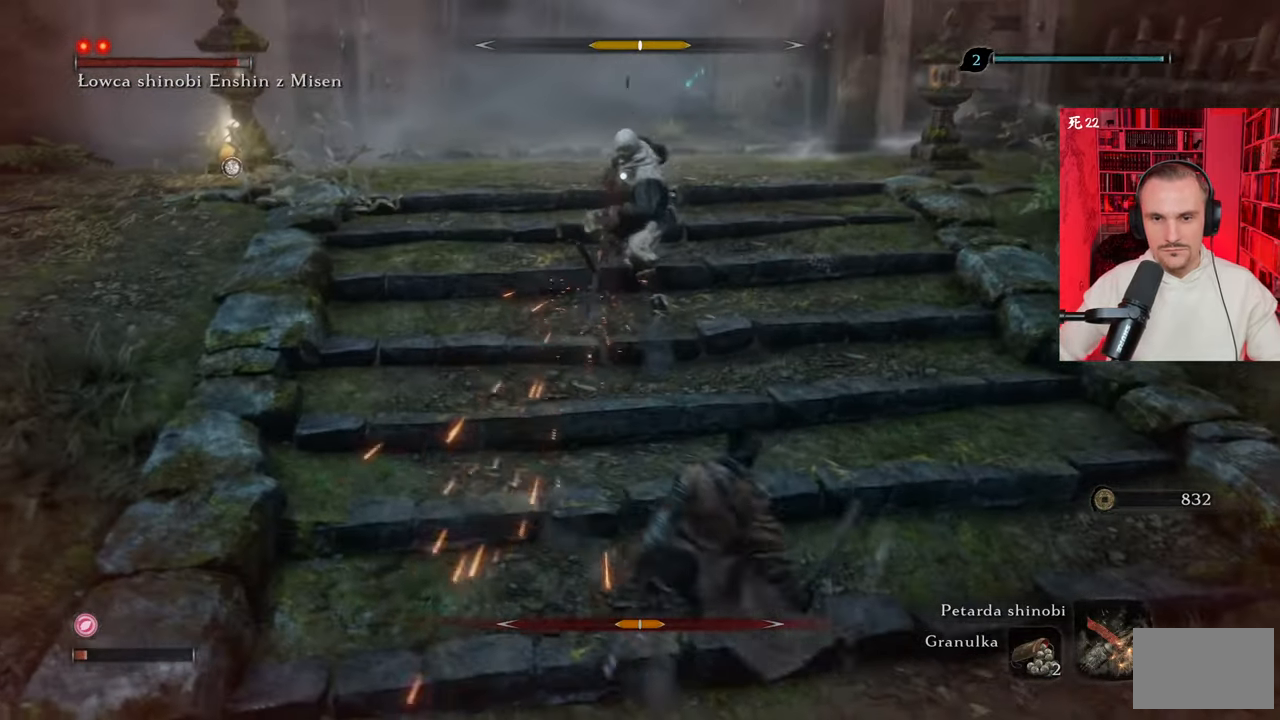
{"keys": ["s", "shift", "space"], "mouse": [], "events": [[133, "shift", "down"], [233, "shift", "up"], [450, "d", "up"], [450, "shift", "down"], [500, "space", "down"]]}
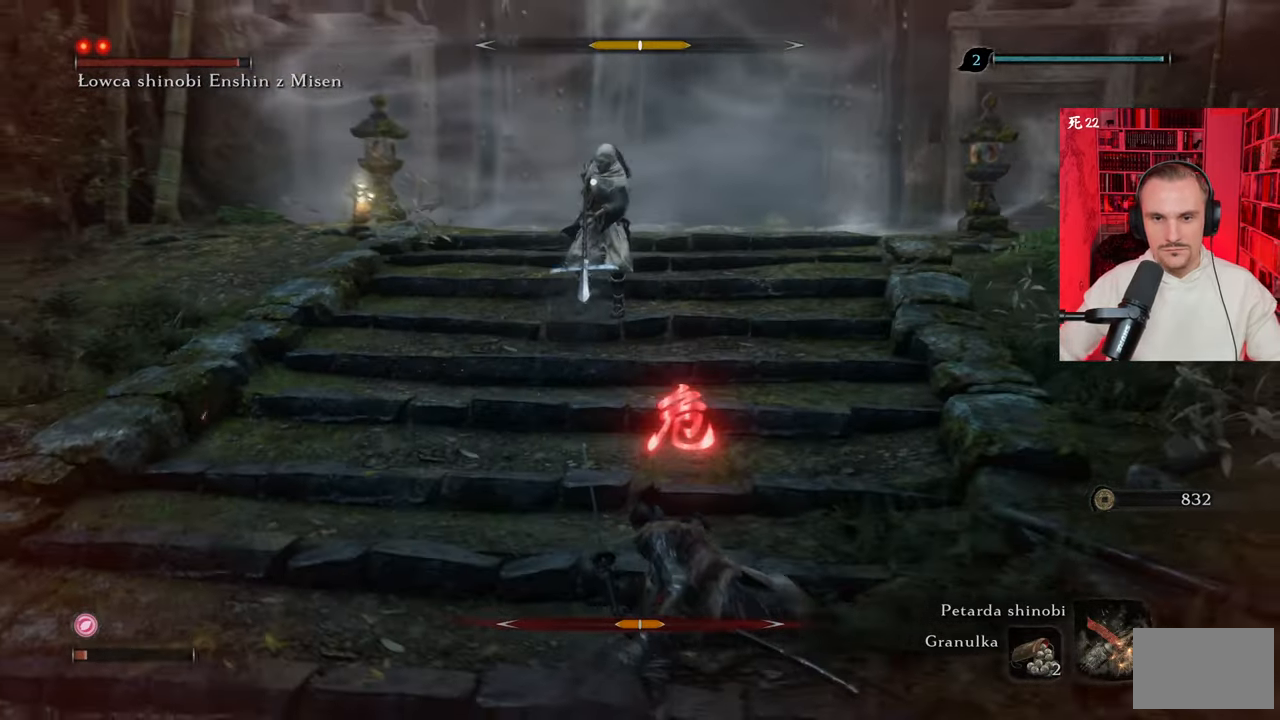
{"keys": ["a", "s"], "mouse": [], "events": [[100, "space", "up"], [200, "space", "down"], [217, "shift", "up"], [283, "space", "up"], [433, "a", "down"]]}
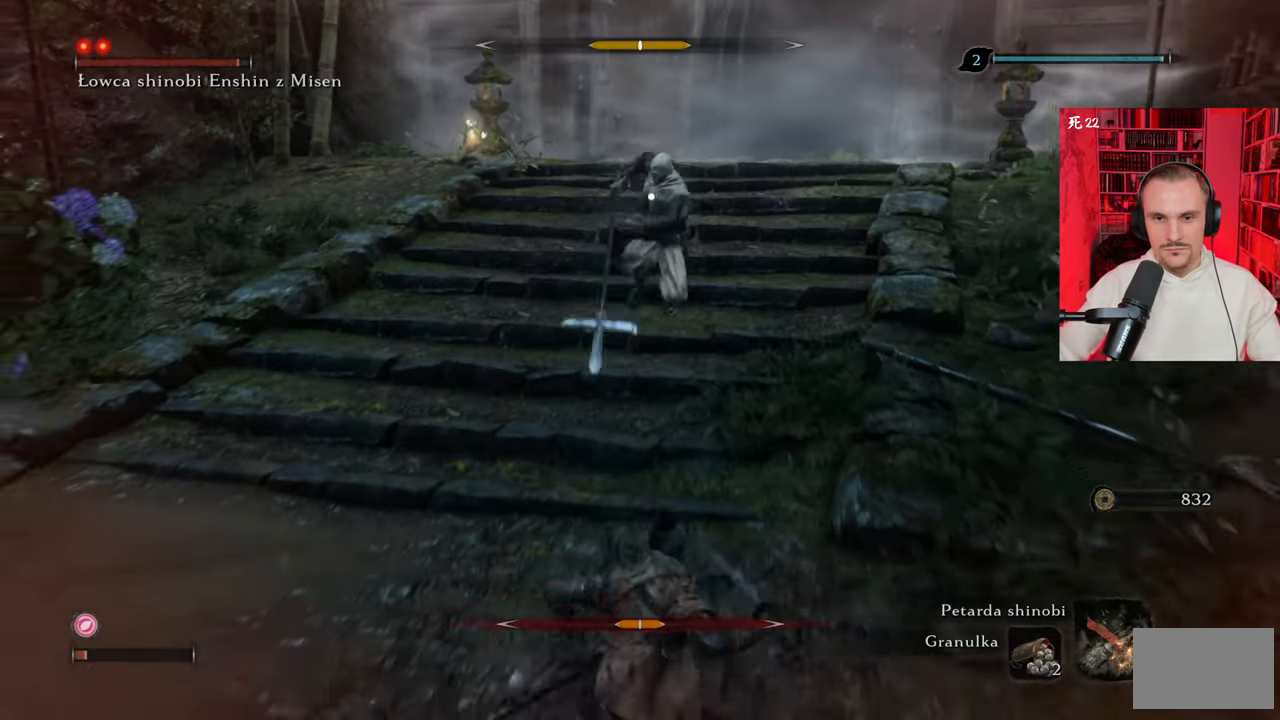
{"keys": ["a", "s"], "mouse": [], "events": []}
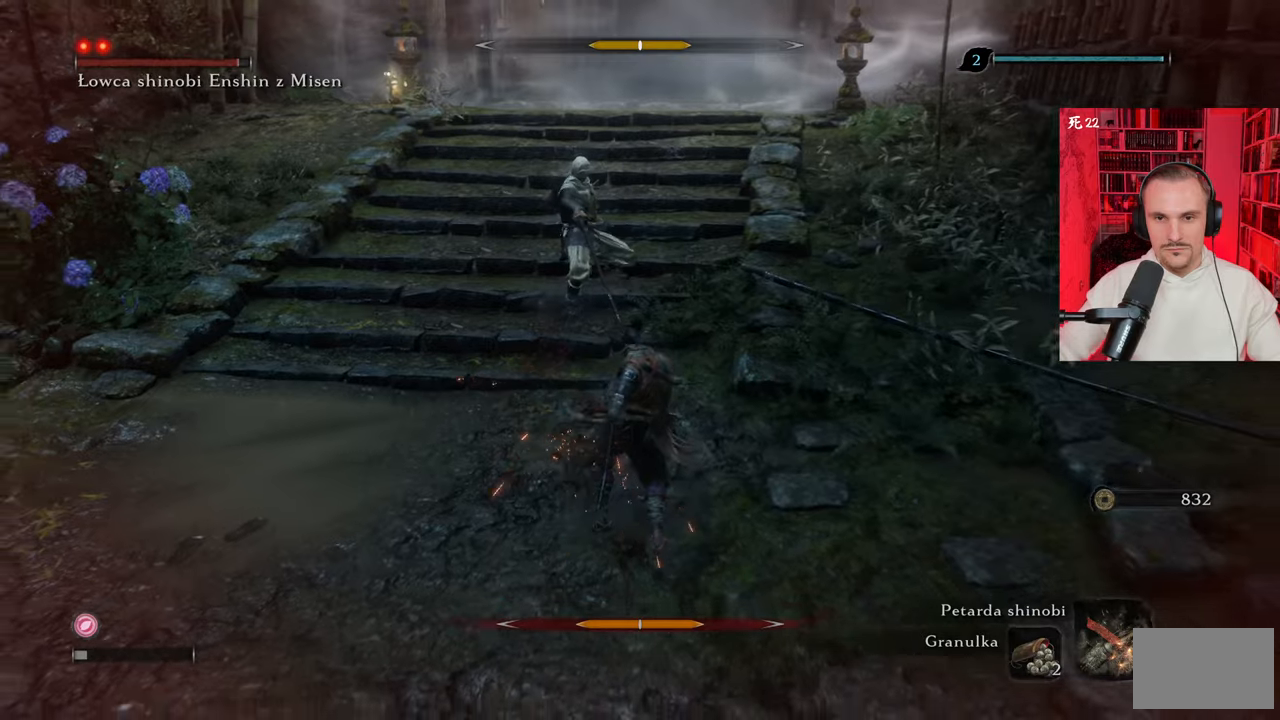
{"keys": [], "mouse": [], "events": [[317, "a", "up"], [367, "s", "up"]]}